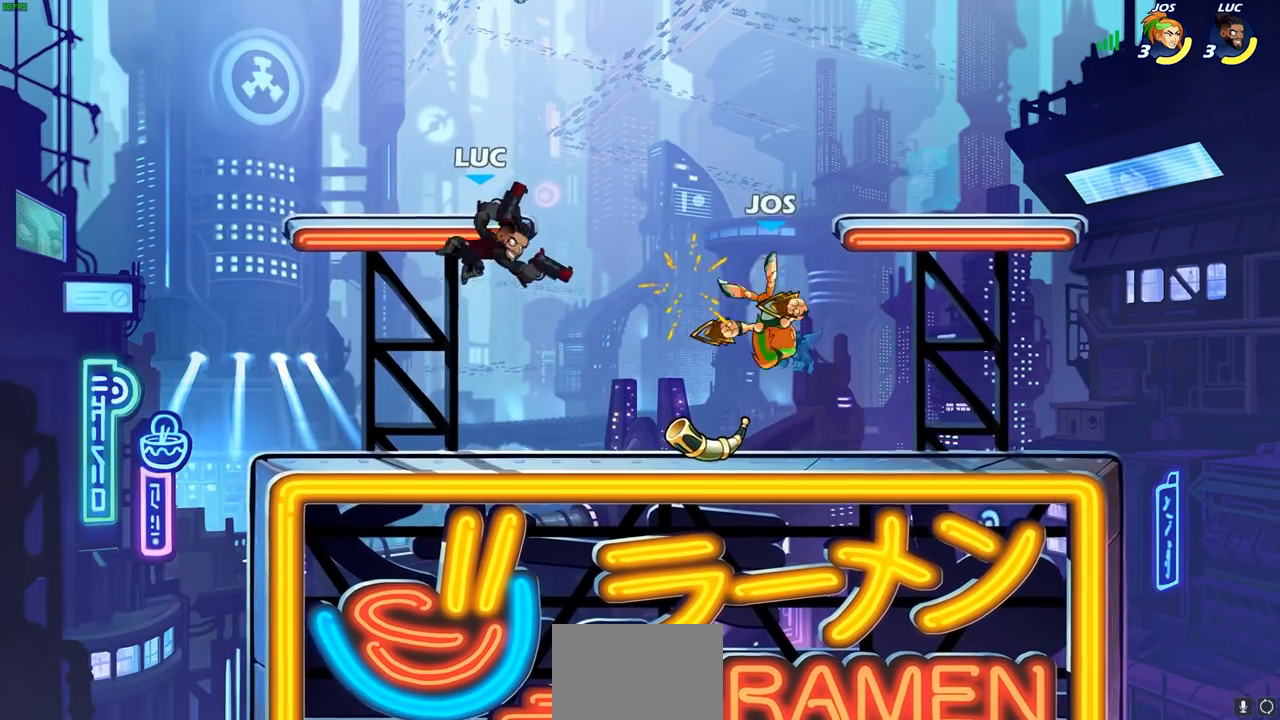
Gameplay with a controller (PlayStation layout); each line is a JSON object with the inputs held at the frame after it (dt_ms = milliseconds from this image to that frame). "events" lists button and stick changes between this image and that frame as [ms after this image, input, new state], when the widget could be followed in between.
{"dt_ms": 500, "buttons": [], "left_stick": "right", "right_stick": "center", "events": [[133, "left_stick", "down-left"], [333, "left_stick", "right"]]}
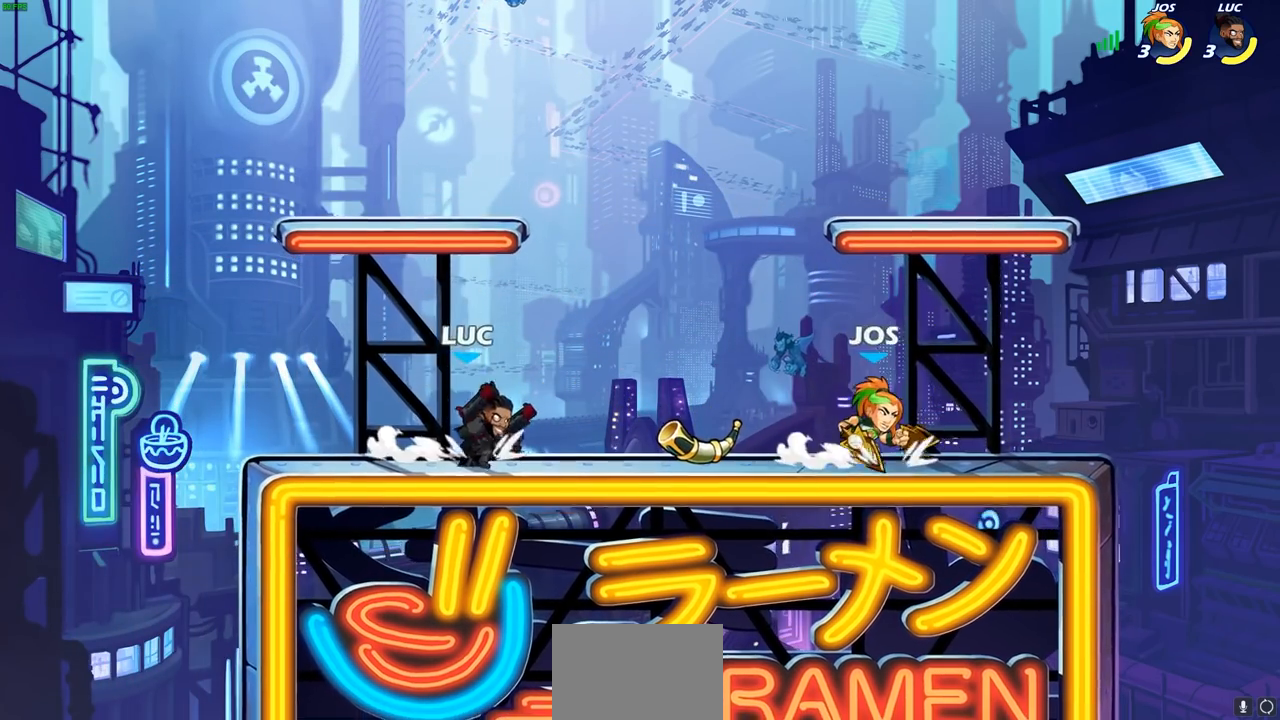
{"dt_ms": 500, "buttons": [], "left_stick": "center", "right_stick": "center", "events": [[50, "CROSS", "down"], [67, "CROSS", "up"], [67, "SQUARE", "down"], [133, "SQUARE", "up"], [150, "left_stick", "center"]]}
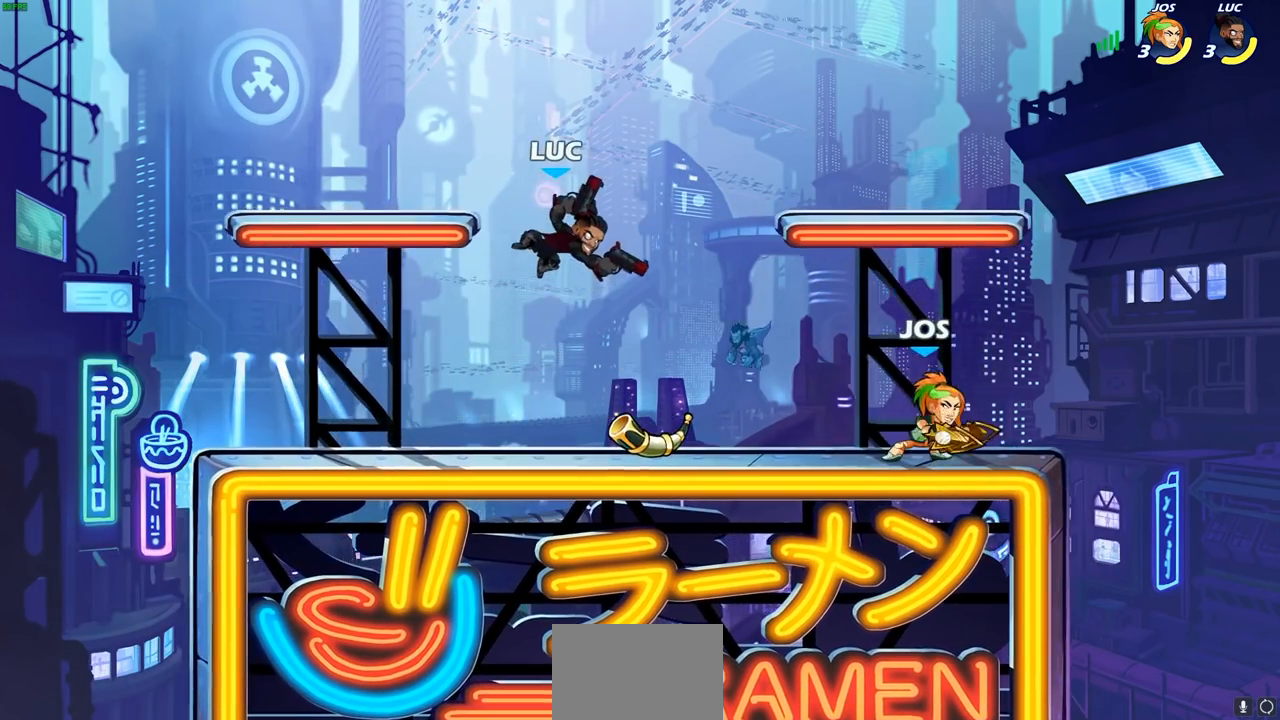
{"dt_ms": 500, "buttons": [], "left_stick": "left", "right_stick": "center", "events": [[117, "left_stick", "left"], [150, "L1", "down"], [217, "L1", "up"], [250, "CROSS", "down"], [333, "left_stick", "up"], [467, "CROSS", "up"], [483, "left_stick", "left"]]}
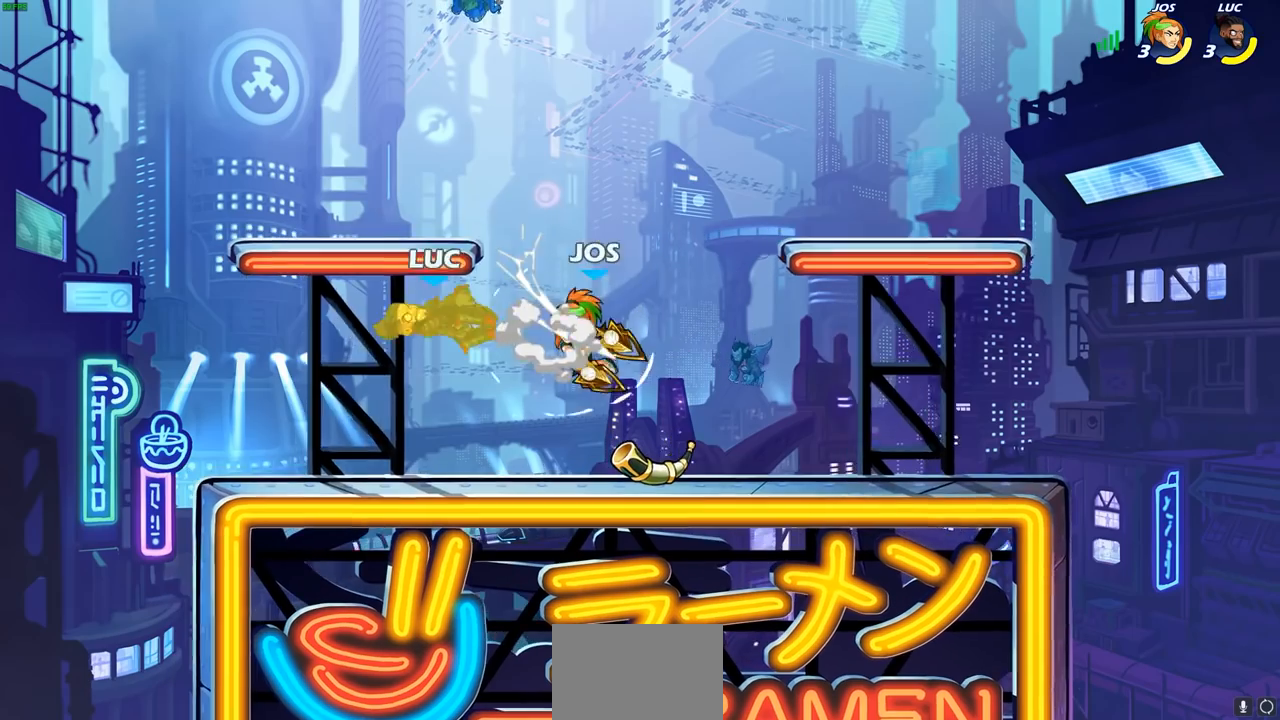
{"dt_ms": 500, "buttons": [], "left_stick": "down-left", "right_stick": "center", "events": [[17, "left_stick", "down-left"], [183, "left_stick", "left"], [217, "CROSS", "down"], [233, "R1", "down"], [300, "R1", "up"], [317, "left_stick", "up-left"], [400, "CROSS", "up"], [500, "left_stick", "down-left"]]}
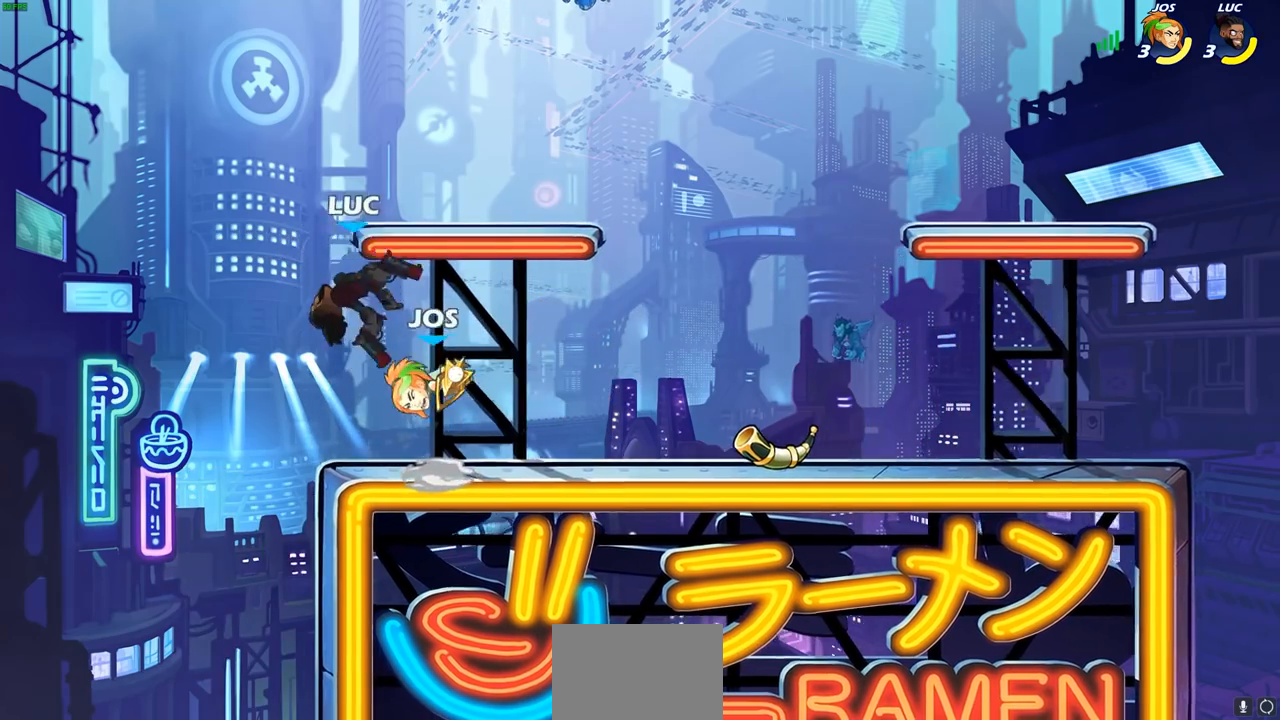
{"dt_ms": 500, "buttons": ["SQUARE", "R2"], "left_stick": "center", "right_stick": "center", "events": [[100, "left_stick", "down"], [267, "left_stick", "center"], [350, "R1", "down"], [350, "R2", "down"], [400, "R1", "up"], [467, "SQUARE", "down"]]}
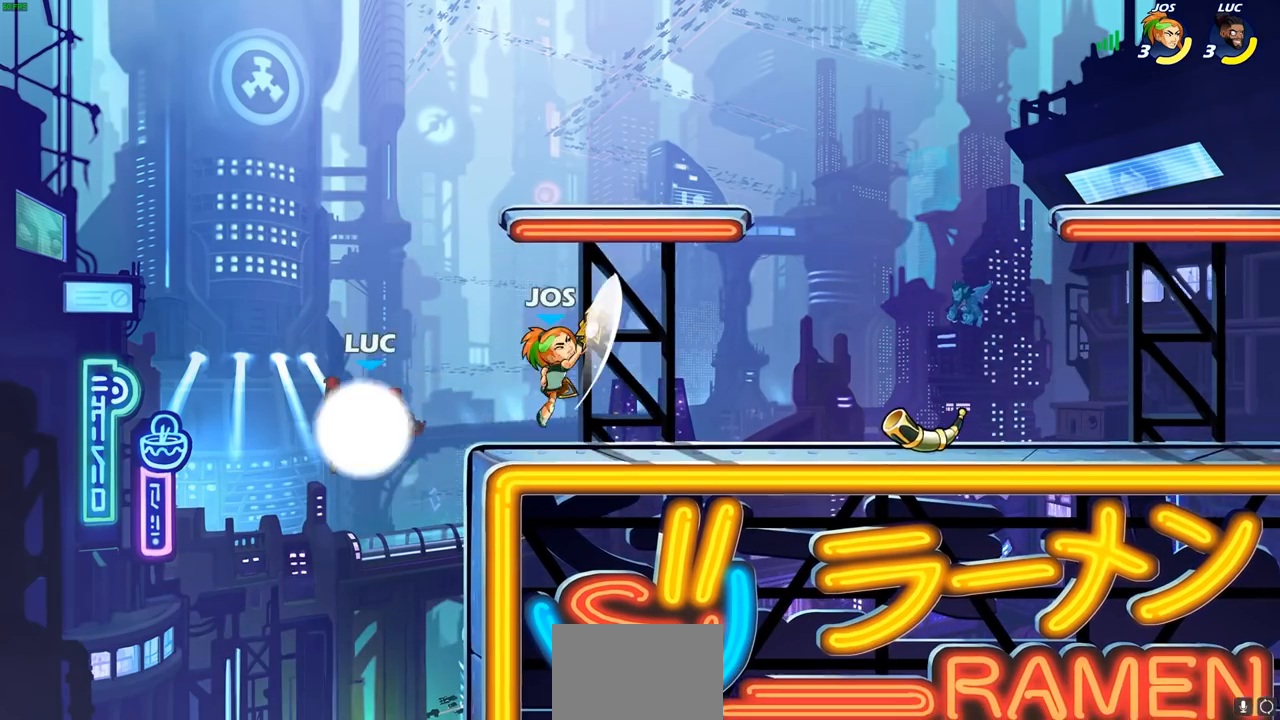
{"dt_ms": 500, "buttons": [], "left_stick": "right", "right_stick": "center", "events": [[33, "R2", "up"], [67, "SQUARE", "up"], [150, "SQUARE", "down"], [233, "SQUARE", "up"], [350, "SQUARE", "down"], [500, "SQUARE", "up"], [500, "left_stick", "right"]]}
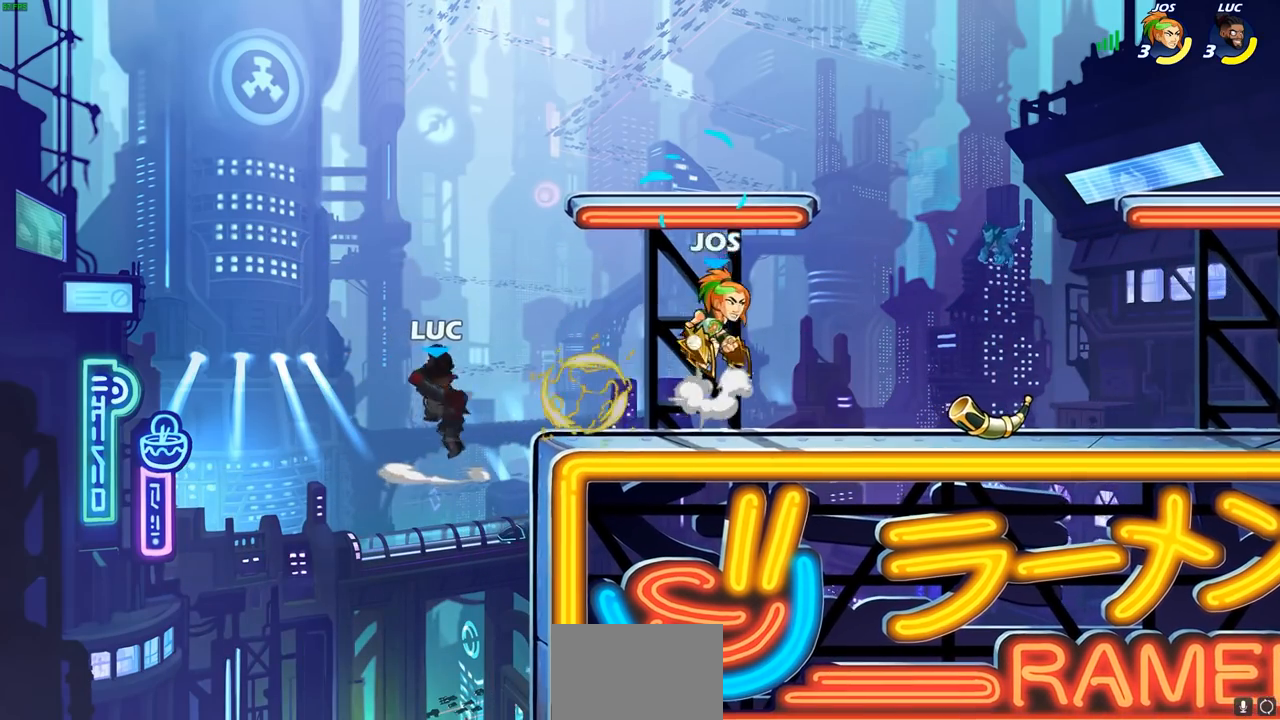
{"dt_ms": 500, "buttons": [], "left_stick": "right", "right_stick": "center", "events": []}
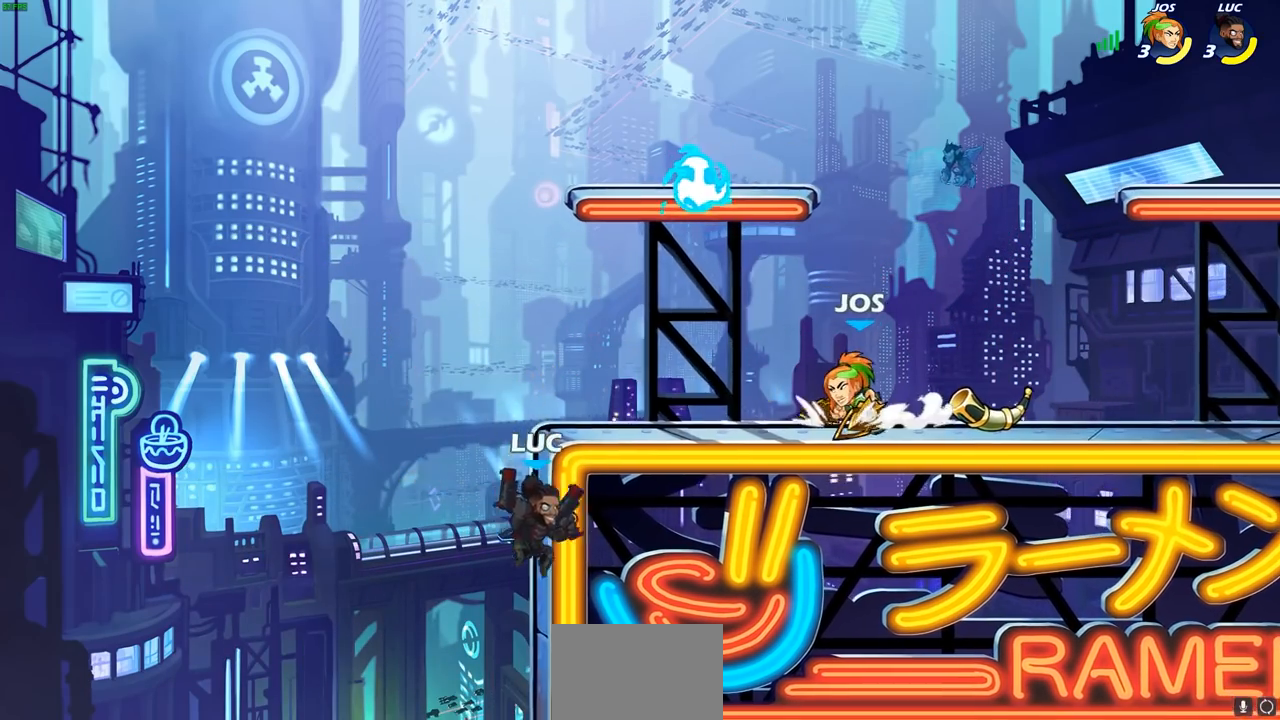
{"dt_ms": 500, "buttons": ["CROSS"], "left_stick": "right", "right_stick": "center", "events": [[33, "CROSS", "down"], [33, "left_stick", "up-left"], [167, "CROSS", "up"], [167, "left_stick", "right"], [250, "CROSS", "down"]]}
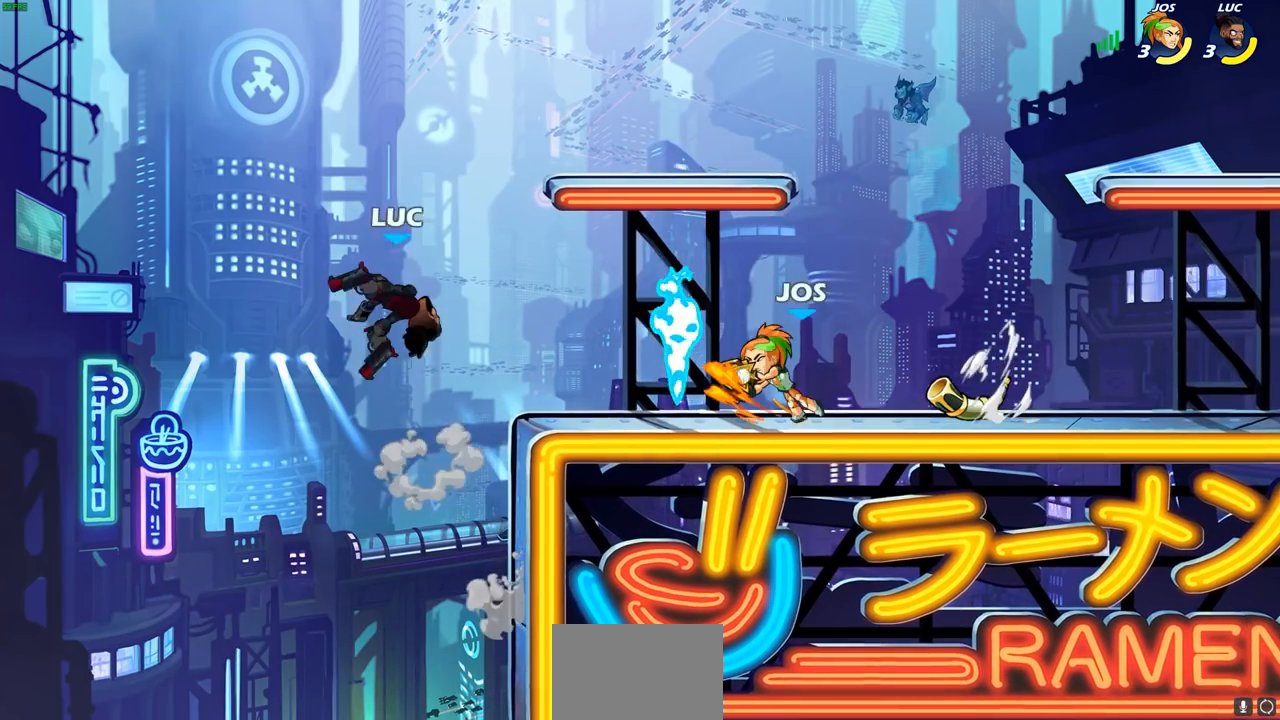
{"dt_ms": 500, "buttons": [], "left_stick": "down-left", "right_stick": "center", "events": [[33, "CROSS", "up"], [150, "CROSS", "down"], [283, "left_stick", "up"], [383, "CROSS", "up"], [383, "left_stick", "left"], [467, "left_stick", "down-left"]]}
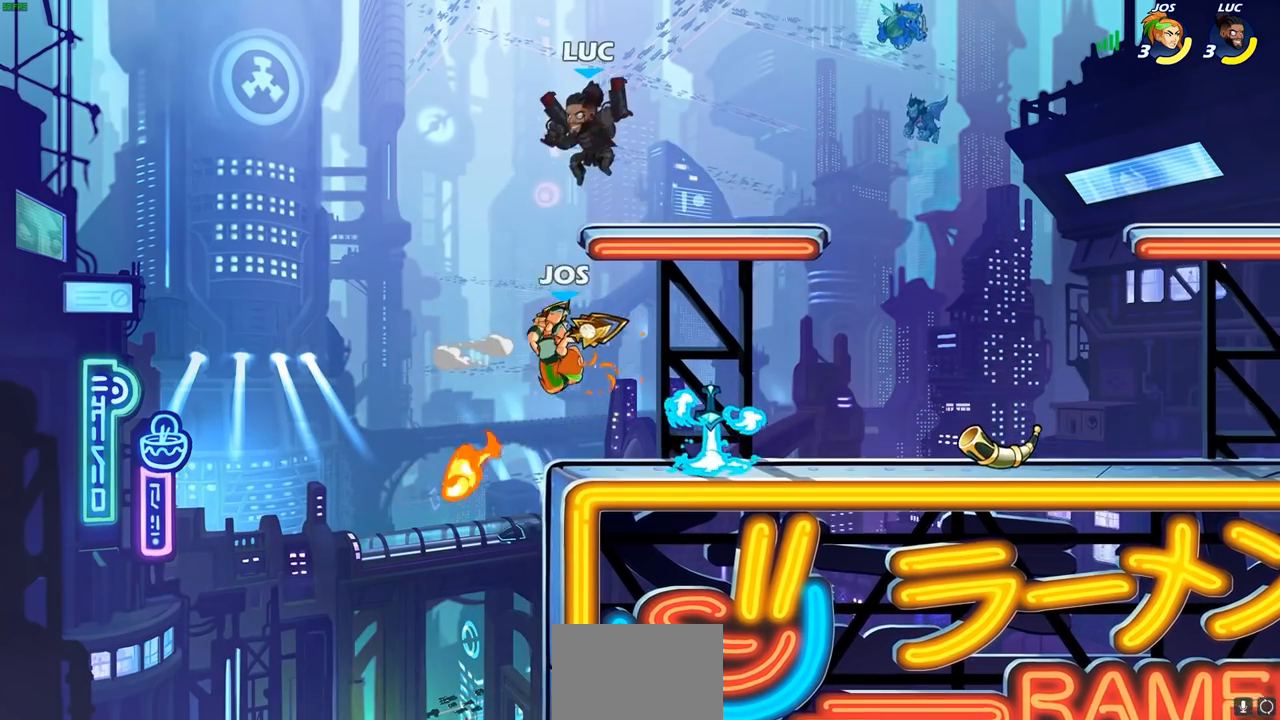
{"dt_ms": 500, "buttons": [], "left_stick": "center", "right_stick": "center", "events": [[117, "SQUARE", "down"], [217, "SQUARE", "up"], [400, "left_stick", "center"]]}
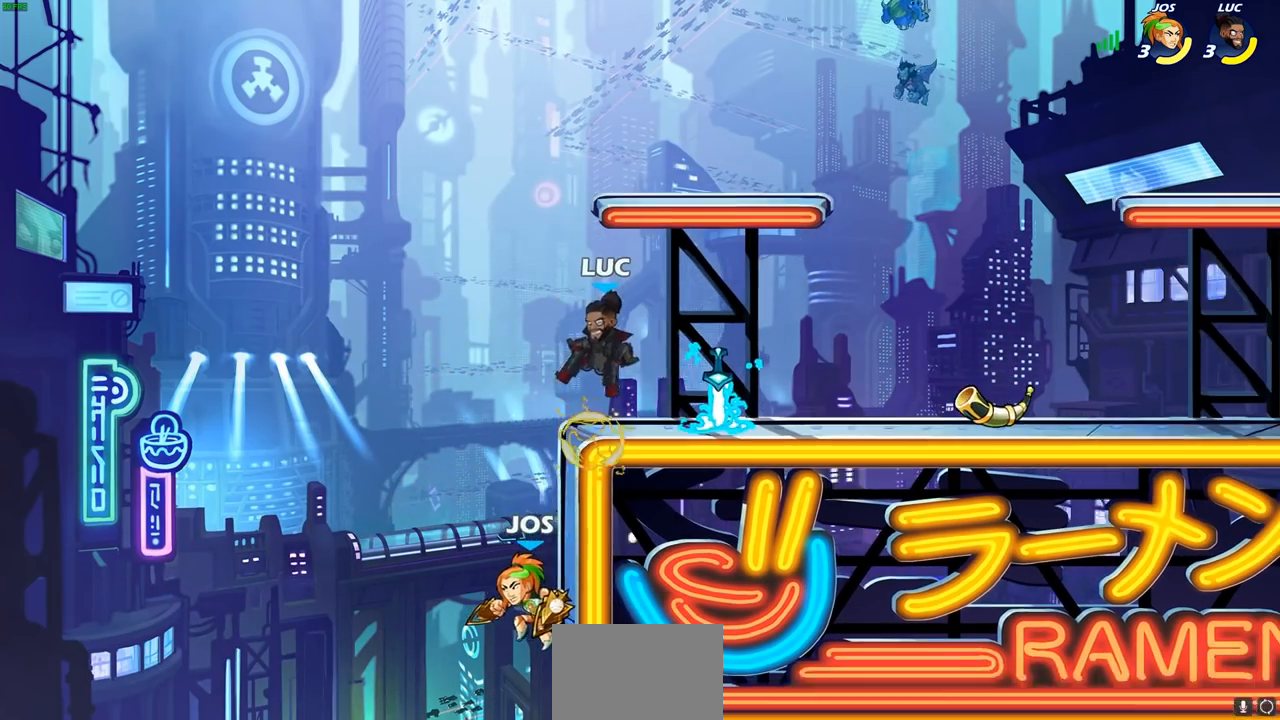
{"dt_ms": 500, "buttons": [], "left_stick": "right", "right_stick": "center", "events": [[133, "left_stick", "right"], [283, "left_stick", "down-left"], [417, "left_stick", "right"]]}
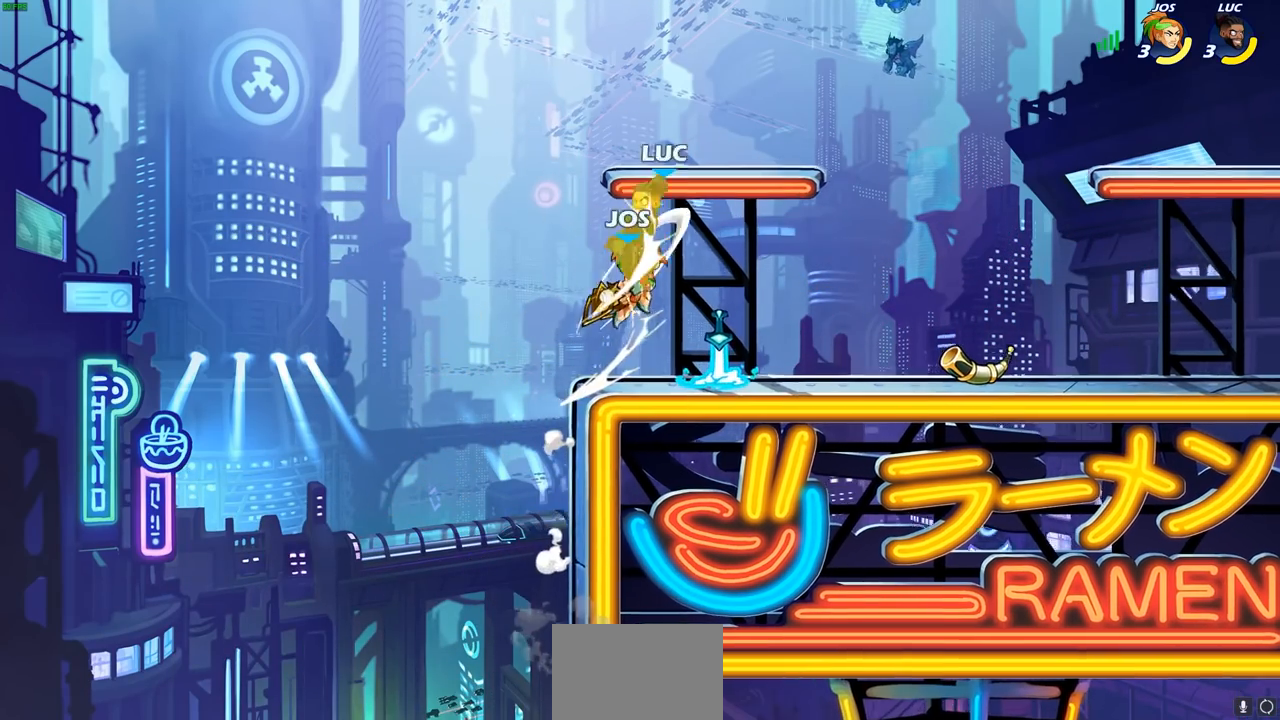
{"dt_ms": 500, "buttons": ["R2"], "left_stick": "up-right", "right_stick": "center", "events": [[150, "left_stick", "up-right"], [317, "R2", "down"]]}
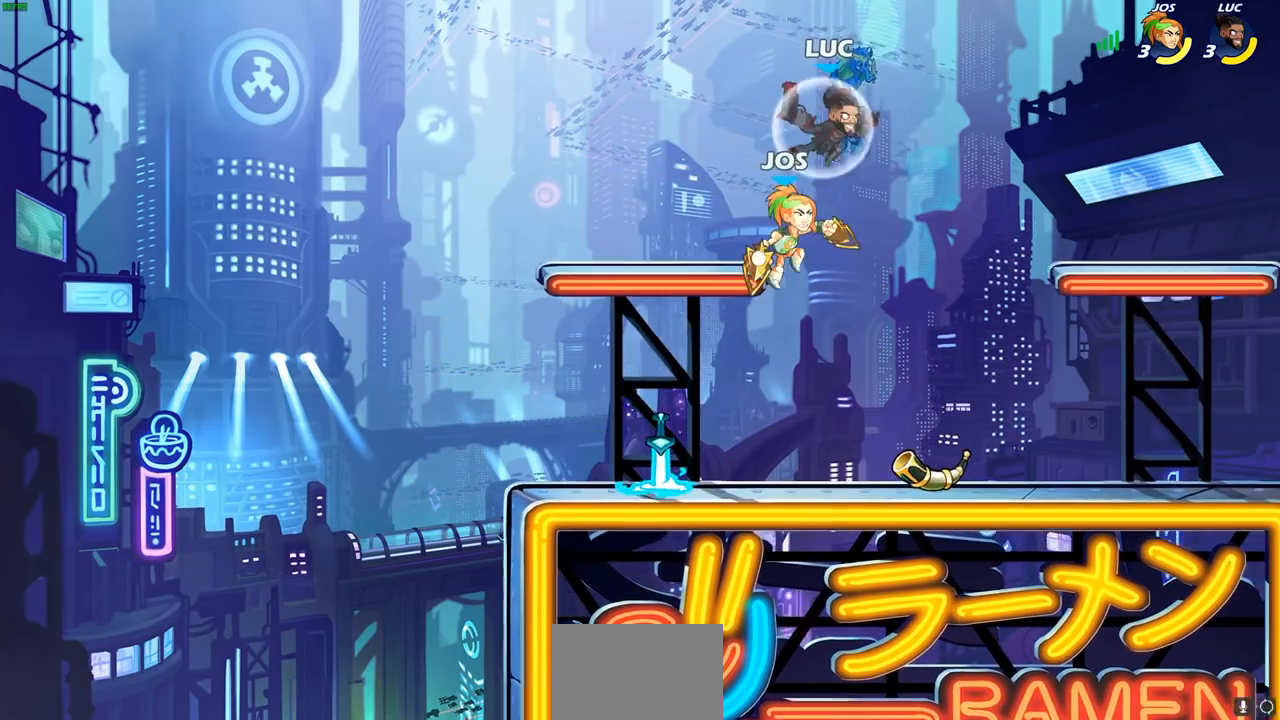
{"dt_ms": 500, "buttons": ["CIRCLE"], "left_stick": "down-left", "right_stick": "center", "events": [[100, "R2", "up"], [100, "left_stick", "down-right"], [167, "CIRCLE", "down"], [167, "left_stick", "down-left"]]}
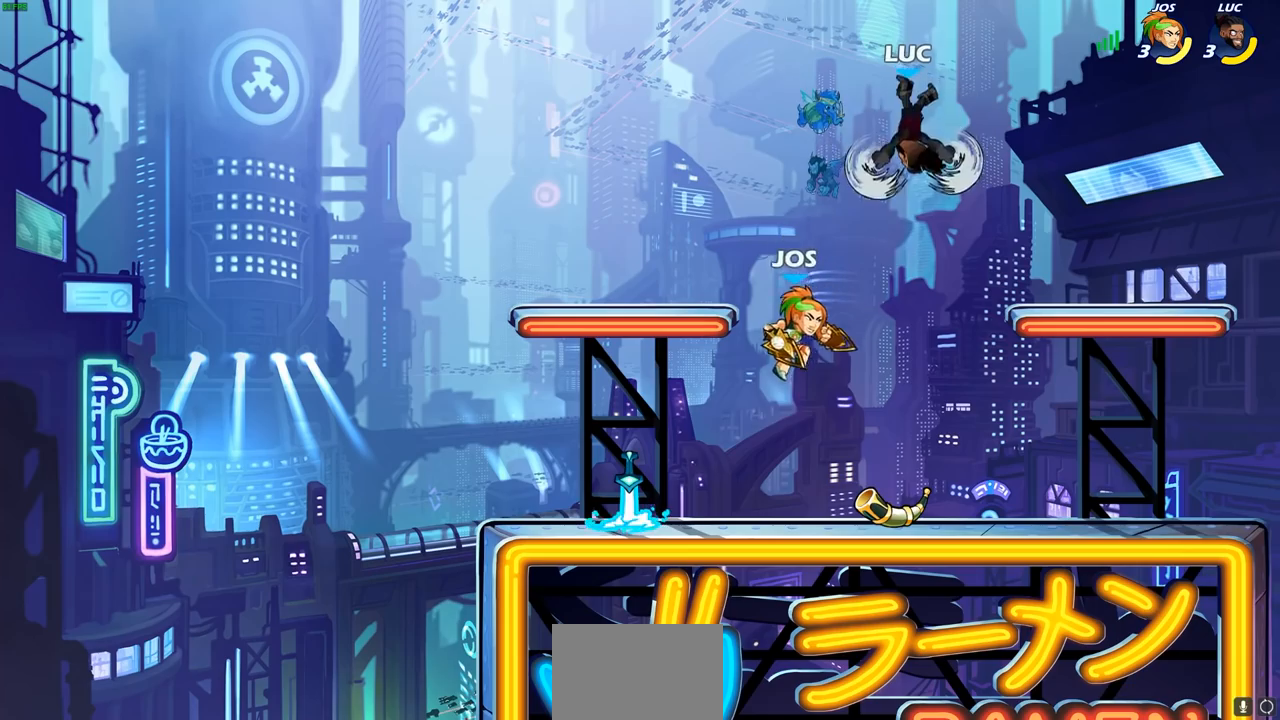
{"dt_ms": 500, "buttons": ["CIRCLE"], "left_stick": "down-left", "right_stick": "center", "events": [[283, "R1", "down"], [350, "R1", "up"]]}
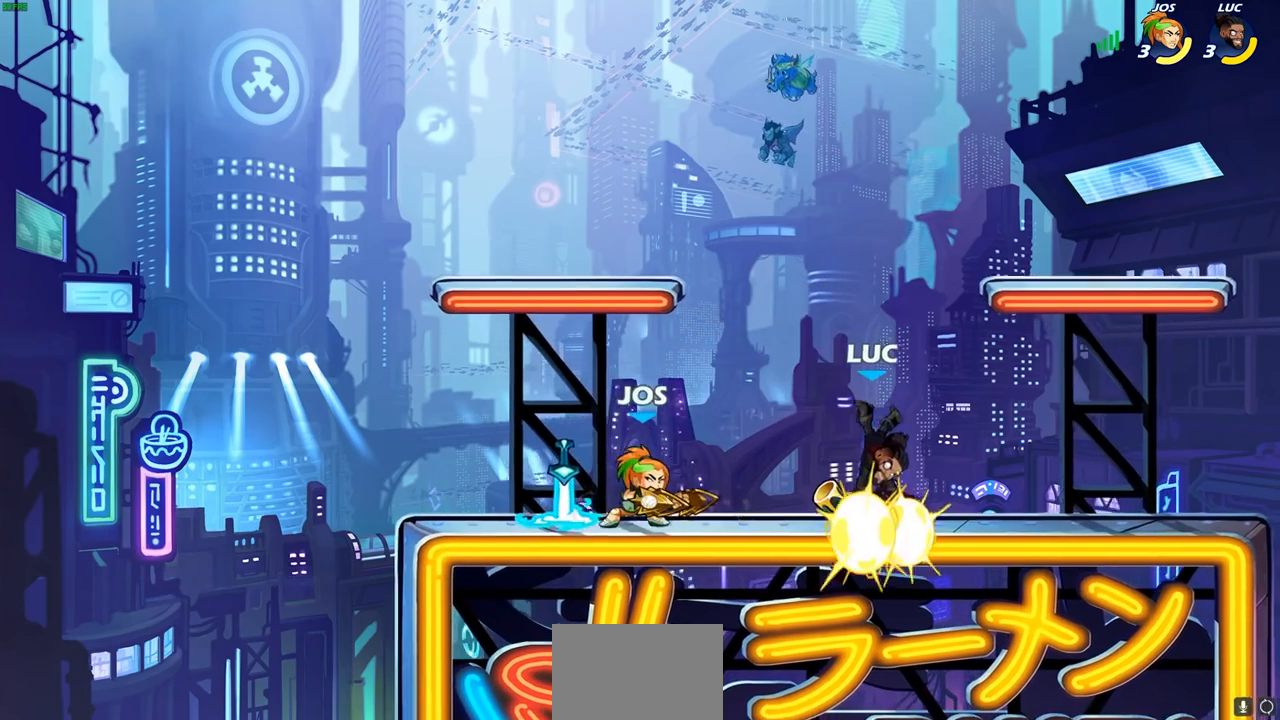
{"dt_ms": 500, "buttons": ["CROSS"], "left_stick": "up-right", "right_stick": "center", "events": [[83, "L1", "down"], [100, "left_stick", "down-right"], [150, "L1", "up"], [150, "left_stick", "up-right"], [200, "CIRCLE", "up"], [417, "CROSS", "down"]]}
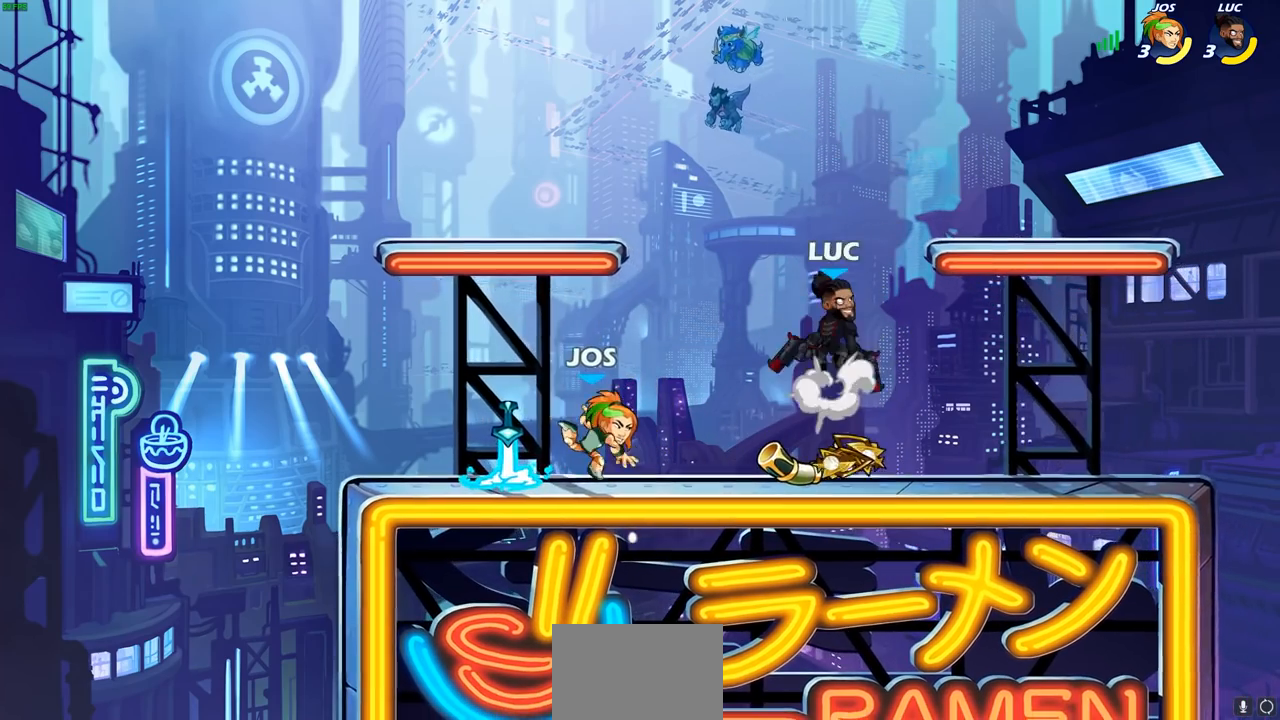
{"dt_ms": 500, "buttons": [], "left_stick": "left", "right_stick": "center"}
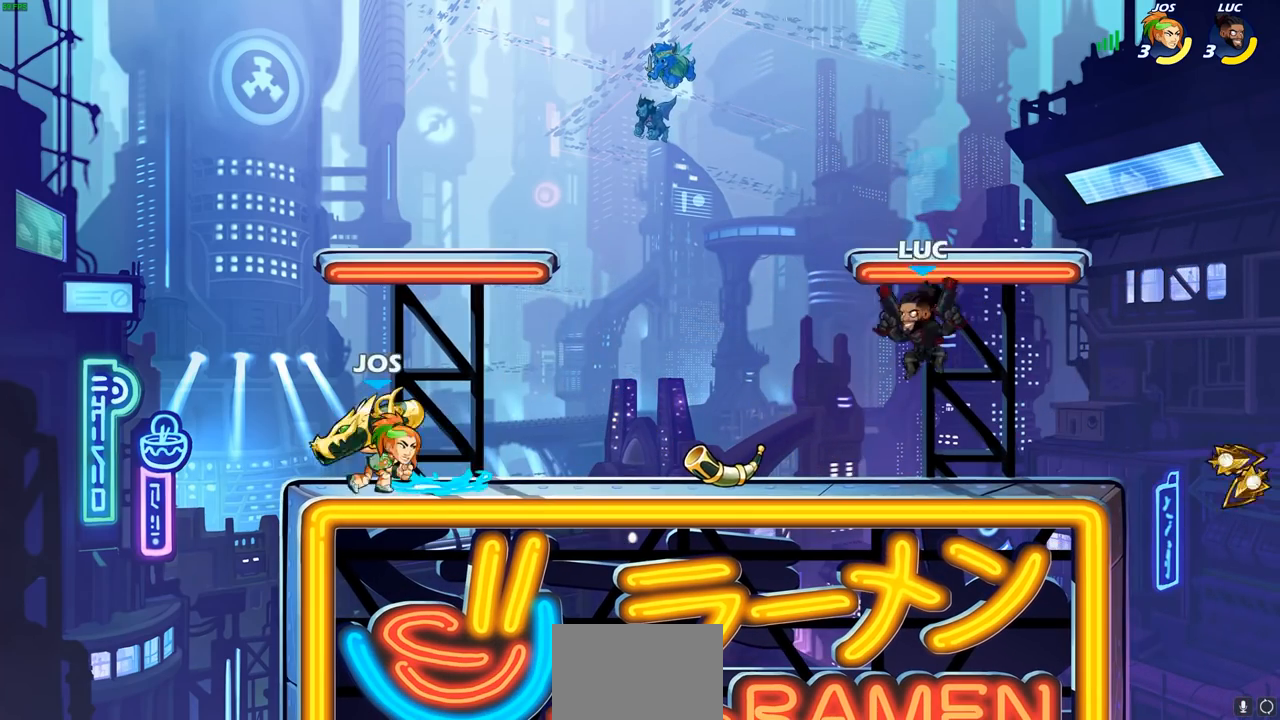
{"dt_ms": 500, "buttons": [], "left_stick": "center", "right_stick": "center", "events": [[133, "R1", "down"], [133, "R2", "down"], [167, "SQUARE", "down"], [217, "R2", "up"], [250, "SQUARE", "up"], [267, "left_stick", "center"], [433, "R1", "up"]]}
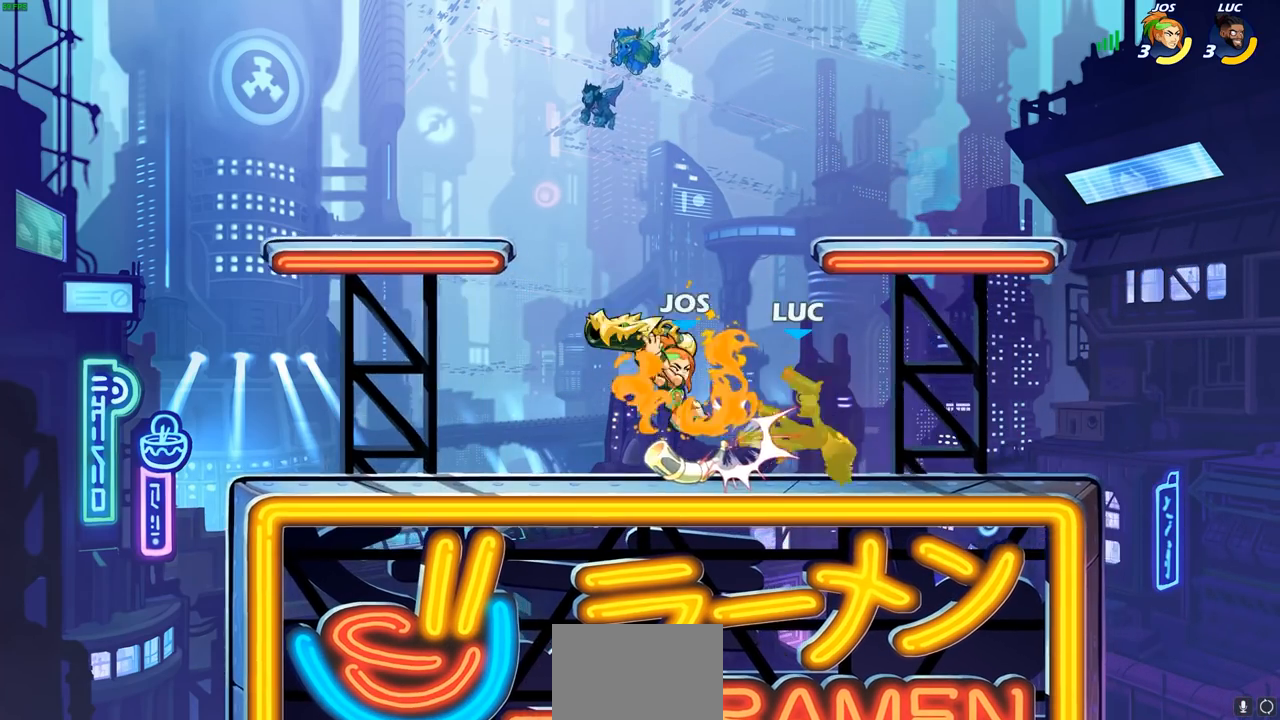
{"dt_ms": 500, "buttons": [], "left_stick": "down-left", "right_stick": "center", "events": [[183, "left_stick", "up-right"], [217, "CROSS", "down"], [283, "R2", "down"], [333, "R1", "down"], [367, "CROSS", "up"], [383, "R1", "up"], [483, "R2", "up"], [500, "left_stick", "down-left"]]}
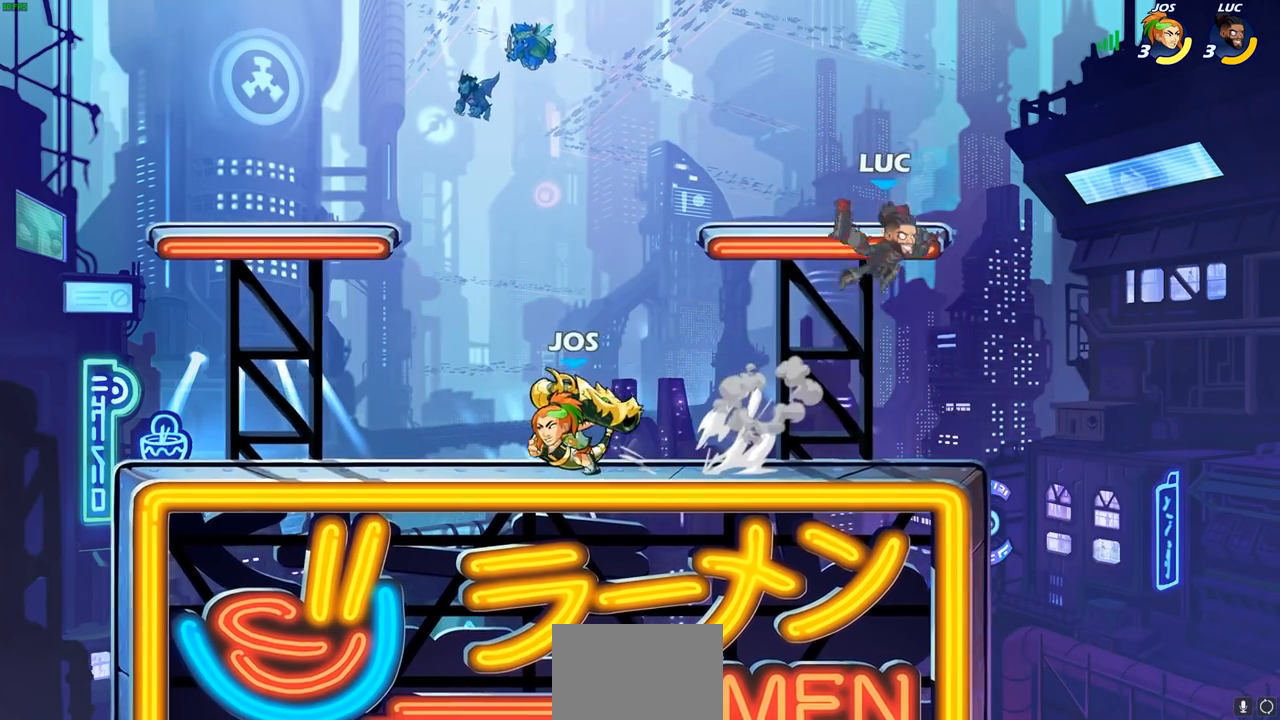
{"dt_ms": 500, "buttons": [], "left_stick": "center", "right_stick": "center", "events": [[283, "left_stick", "right"], [483, "left_stick", "center"]]}
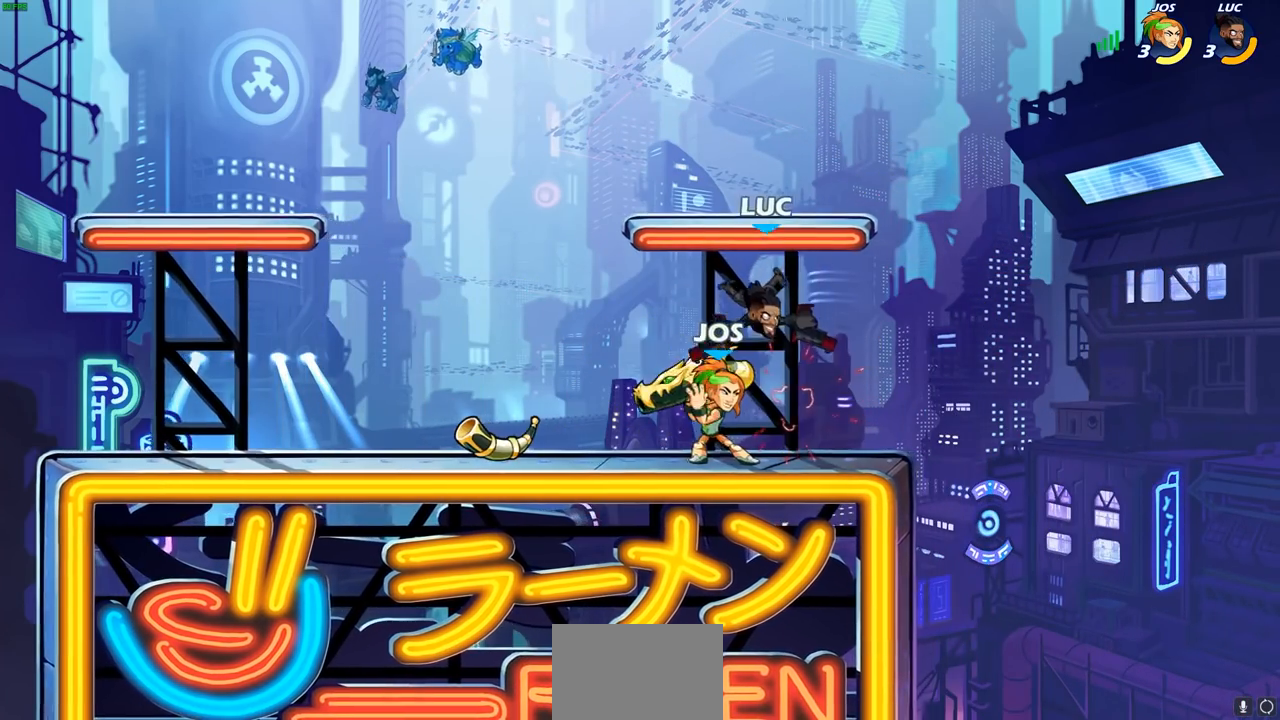
{"dt_ms": 500, "buttons": [], "left_stick": "center", "right_stick": "center", "events": [[133, "CROSS", "down"], [150, "R2", "down"], [183, "left_stick", "left"], [300, "R1", "down"], [383, "CROSS", "up"], [417, "R2", "up"], [417, "left_stick", "center"], [433, "R1", "up"]]}
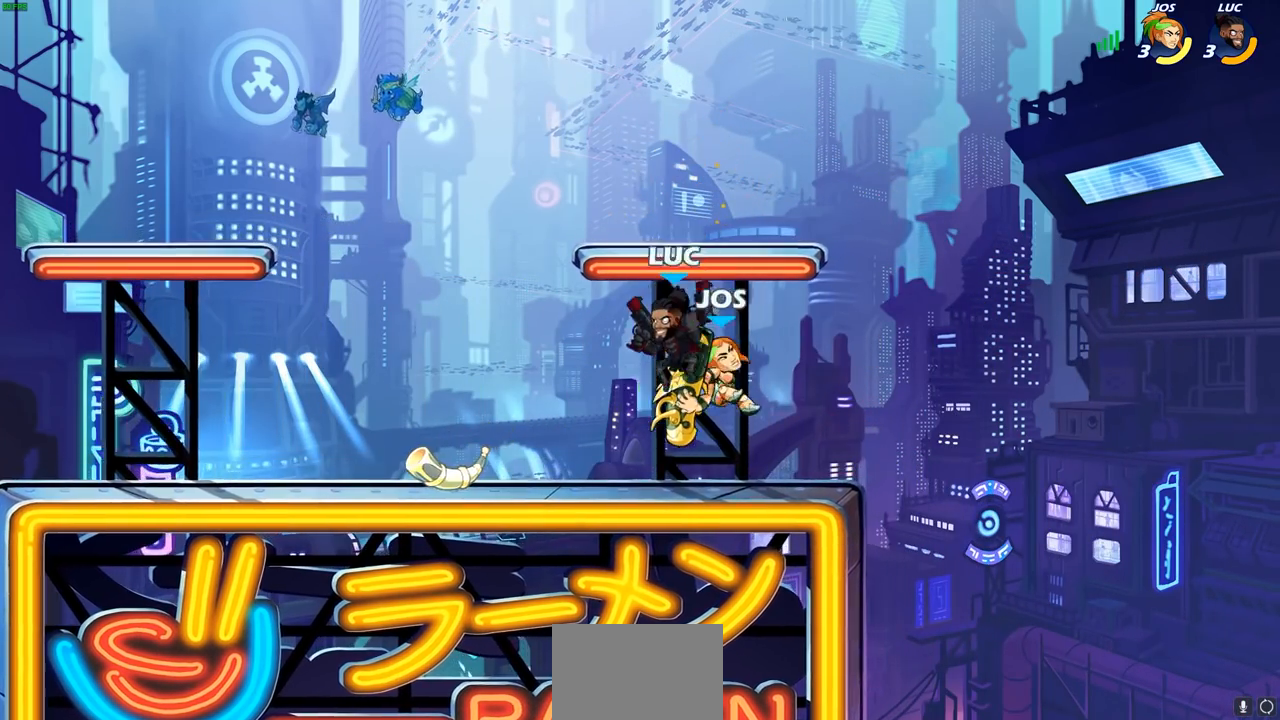
{"dt_ms": 500, "buttons": ["SQUARE"], "left_stick": "center", "right_stick": "center", "events": [[100, "left_stick", "left"], [150, "left_stick", "down"], [200, "left_stick", "right"], [250, "SQUARE", "down"], [267, "left_stick", "center"], [333, "SQUARE", "up"], [433, "SQUARE", "down"]]}
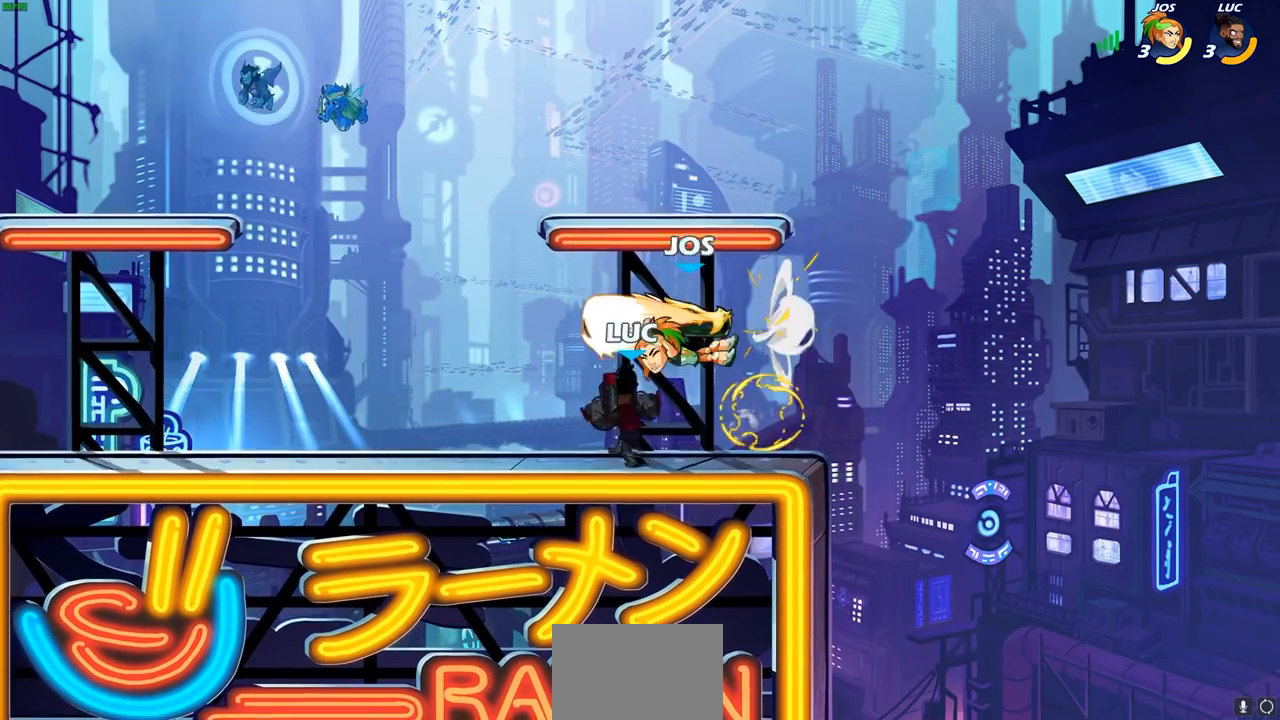
{"dt_ms": 500, "buttons": [], "left_stick": "right", "right_stick": "center", "events": [[33, "SQUARE", "up"], [167, "SQUARE", "down"], [250, "SQUARE", "up"], [400, "left_stick", "right"]]}
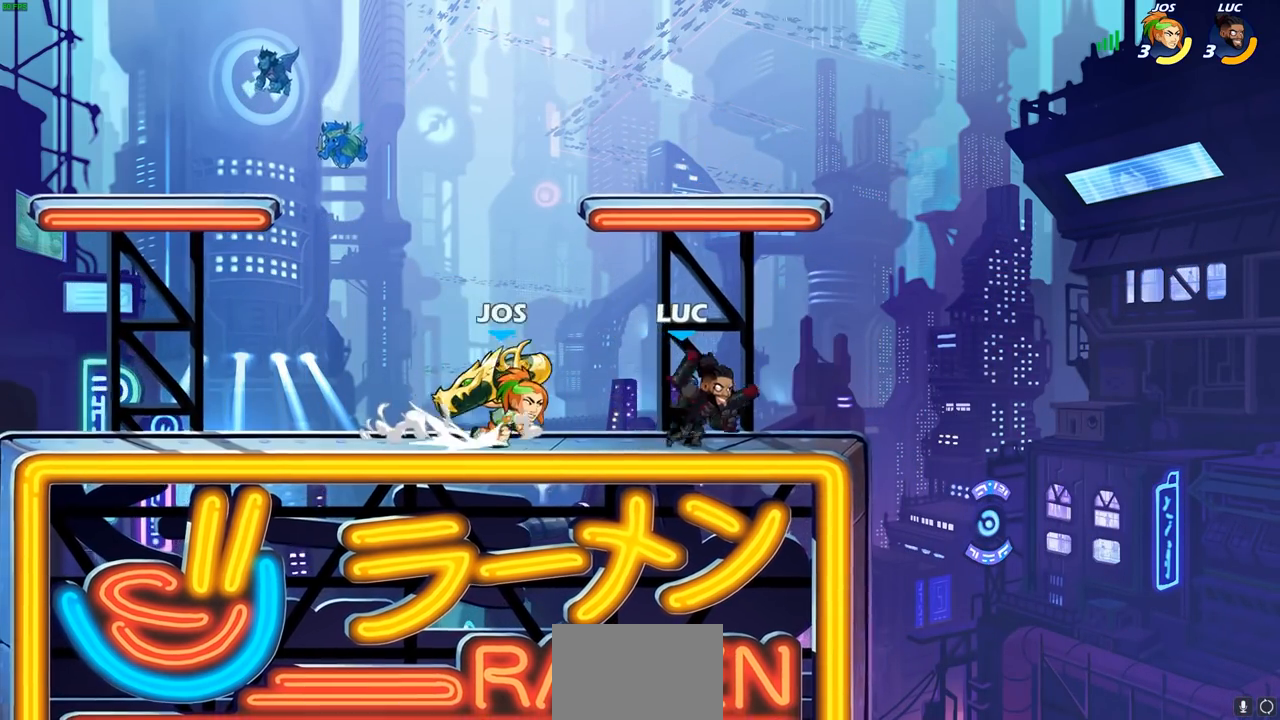
{"dt_ms": 500, "buttons": [], "left_stick": "center", "right_stick": "center", "events": [[17, "R2", "down"], [83, "R1", "down"], [167, "R1", "up"], [183, "R2", "up"], [217, "left_stick", "left"], [250, "SQUARE", "down"], [333, "SQUARE", "up"], [367, "left_stick", "center"]]}
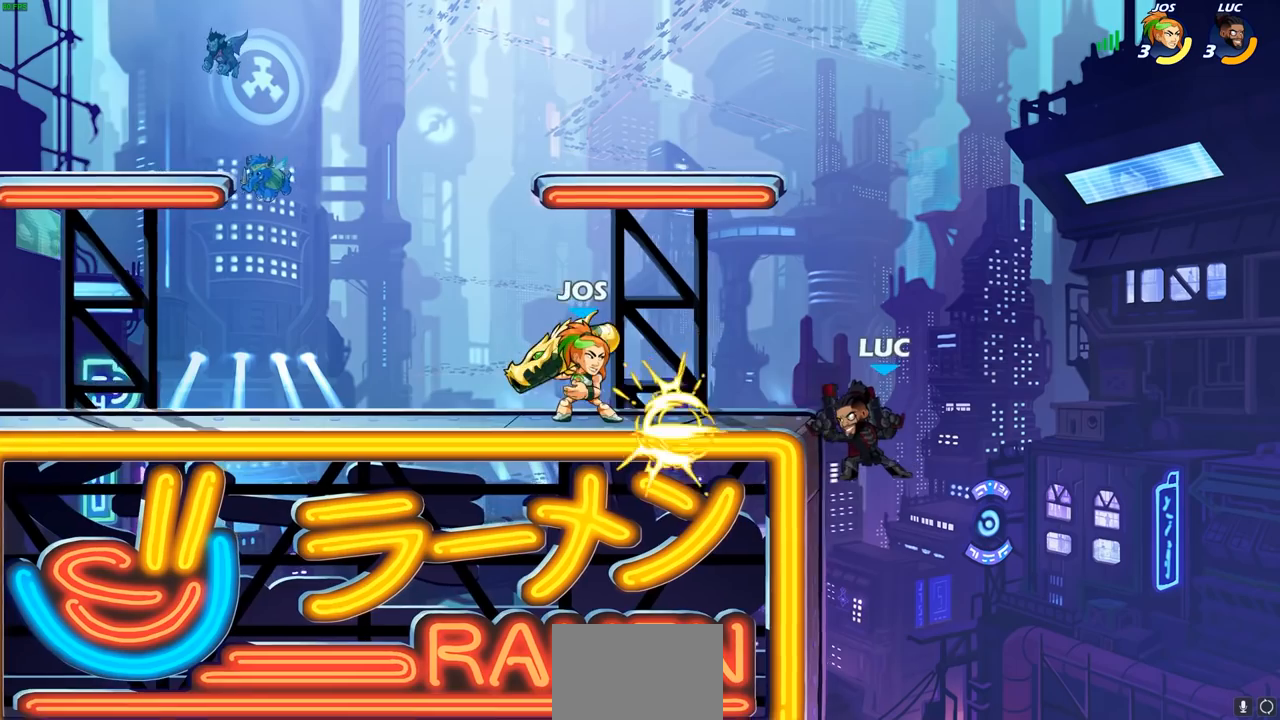
{"dt_ms": 500, "buttons": ["CROSS"], "left_stick": "left", "right_stick": "center", "events": [[233, "L1", "down"], [283, "L1", "up"], [317, "left_stick", "left"], [350, "CROSS", "down"]]}
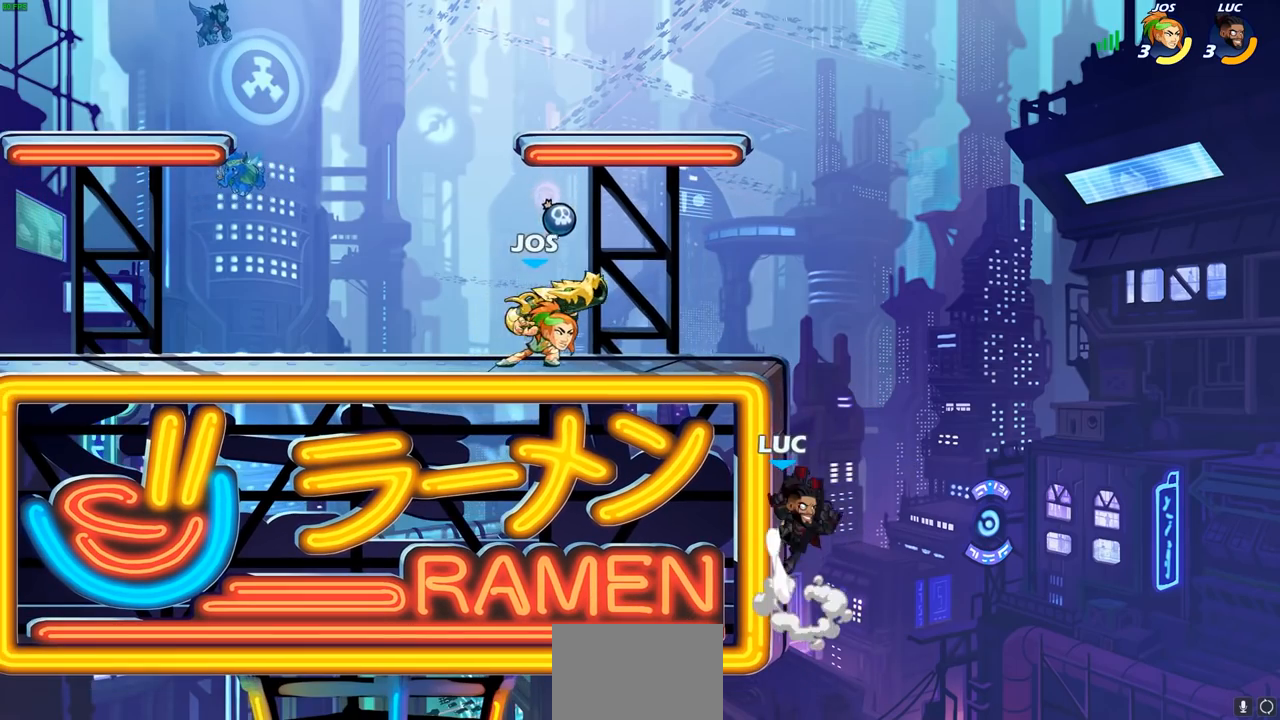
{"dt_ms": 500, "buttons": [], "left_stick": "center", "right_stick": "center", "events": [[50, "CROSS", "up"], [100, "left_stick", "up-right"], [217, "left_stick", "up-left"], [283, "R2", "down"], [300, "CIRCLE", "down"], [300, "left_stick", "center"], [367, "CIRCLE", "up"], [383, "R2", "up"]]}
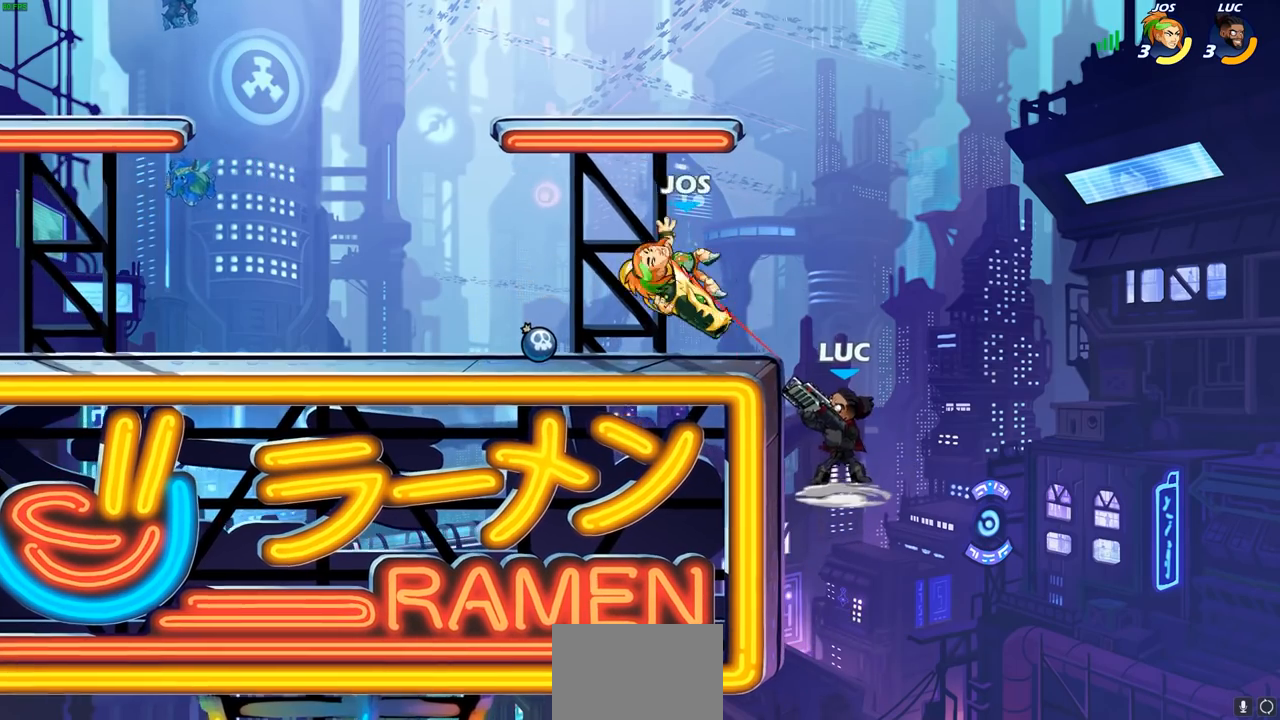
{"dt_ms": 500, "buttons": ["CROSS"], "left_stick": "left", "right_stick": "center", "events": [[450, "left_stick", "left"], [483, "CROSS", "down"]]}
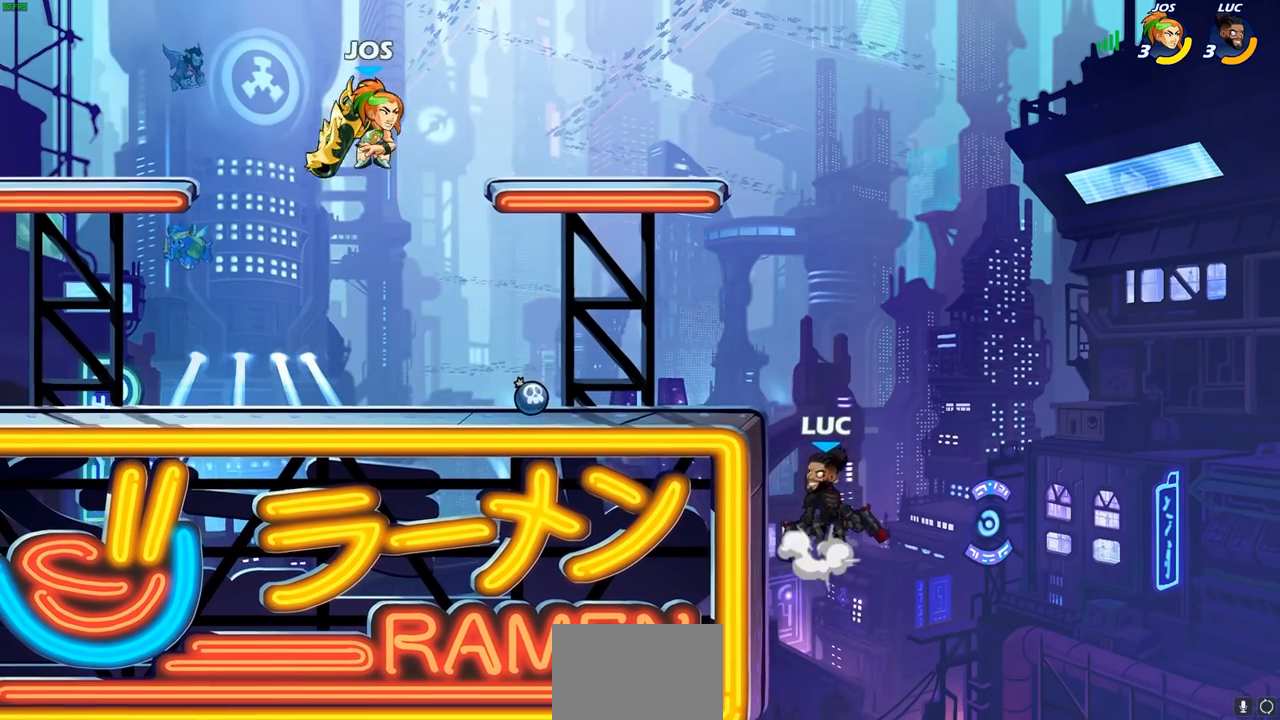
{"dt_ms": 500, "buttons": [], "left_stick": "center", "right_stick": "center", "events": [[183, "CROSS", "up"], [200, "left_stick", "down-left"], [317, "left_stick", "left"], [367, "SQUARE", "down"], [467, "SQUARE", "up"], [483, "left_stick", "center"]]}
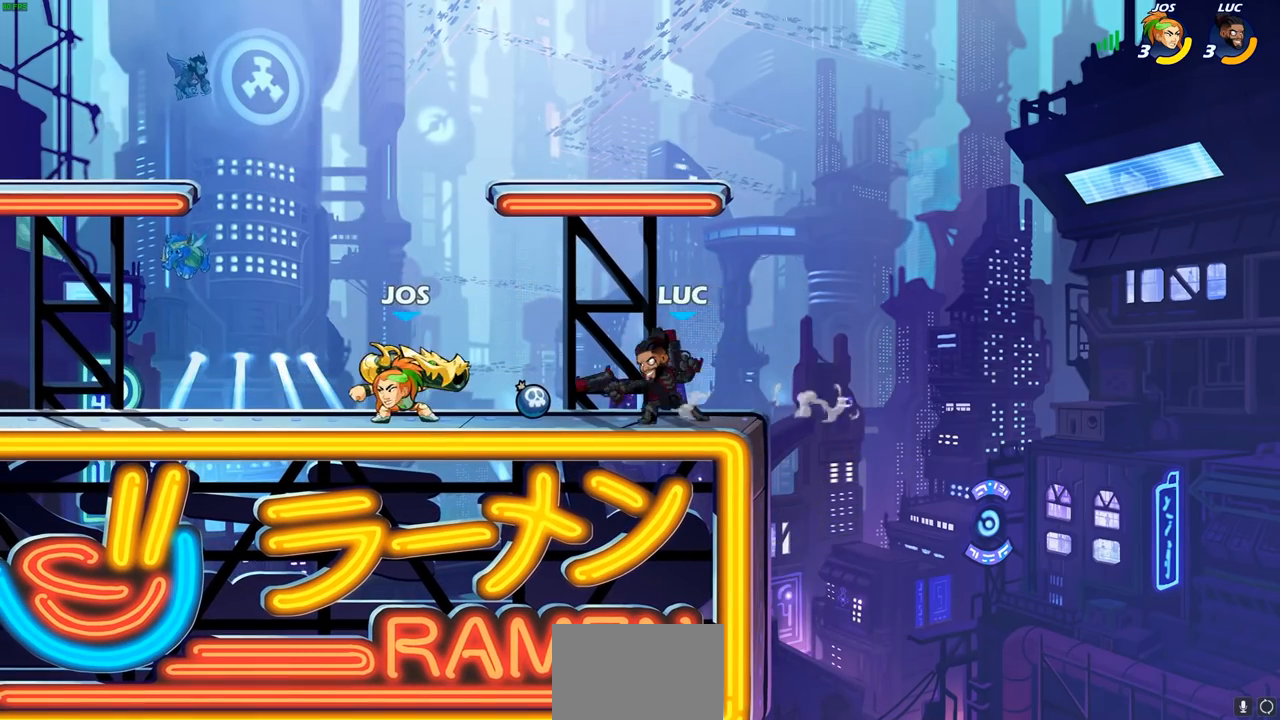
{"dt_ms": 500, "buttons": ["SQUARE"], "left_stick": "center", "right_stick": "down-left", "events": [[283, "left_stick", "left"], [417, "CROSS", "down"], [417, "left_stick", "center"], [450, "SQUARE", "down"], [467, "CROSS", "up"], [483, "right_stick", "down-left"]]}
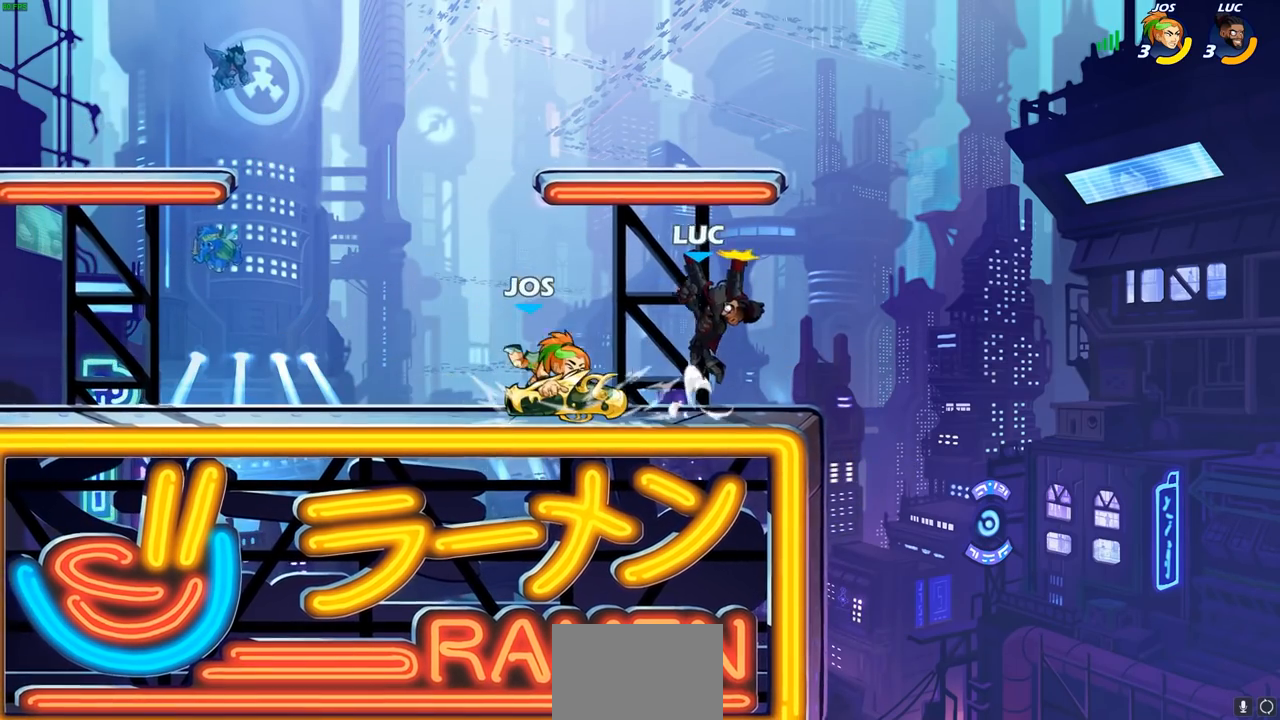
{"dt_ms": 500, "buttons": ["CROSS"], "left_stick": "right", "right_stick": "center", "events": [[50, "SQUARE", "up"], [50, "right_stick", "center"], [333, "left_stick", "right"], [500, "CROSS", "down"]]}
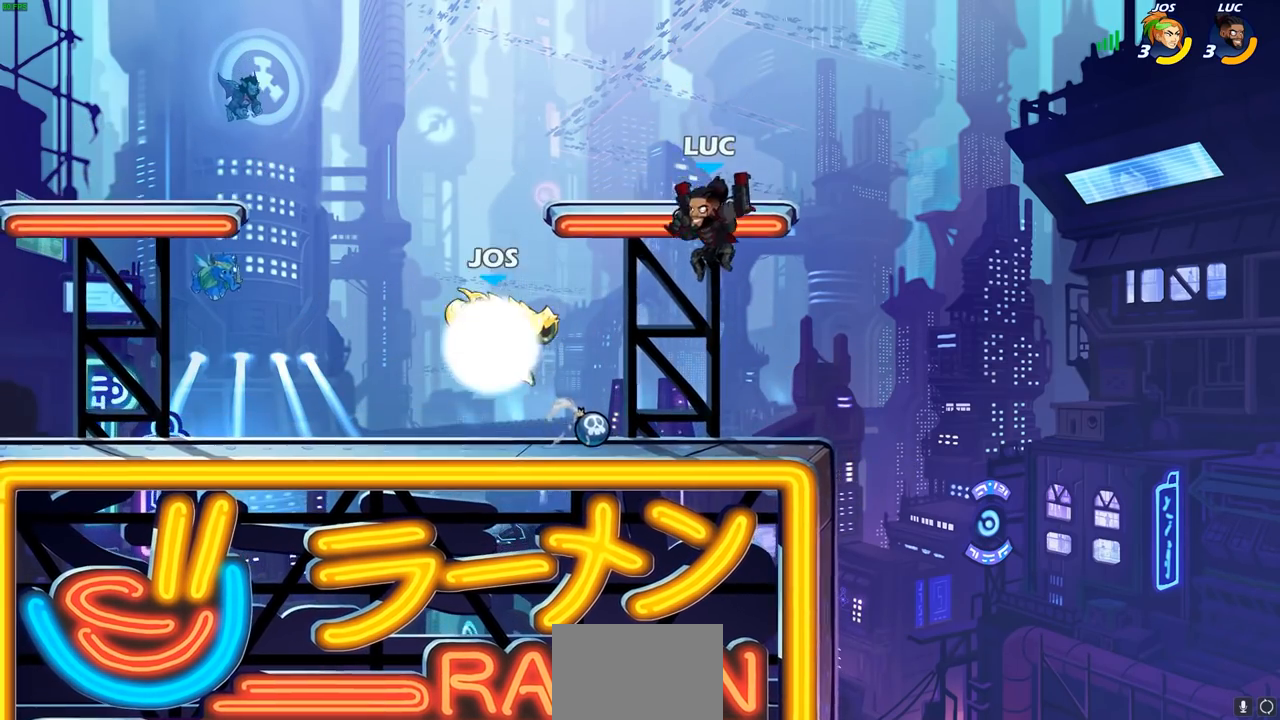
{"dt_ms": 1000, "buttons": ["R1"], "left_stick": "center", "right_stick": "center"}